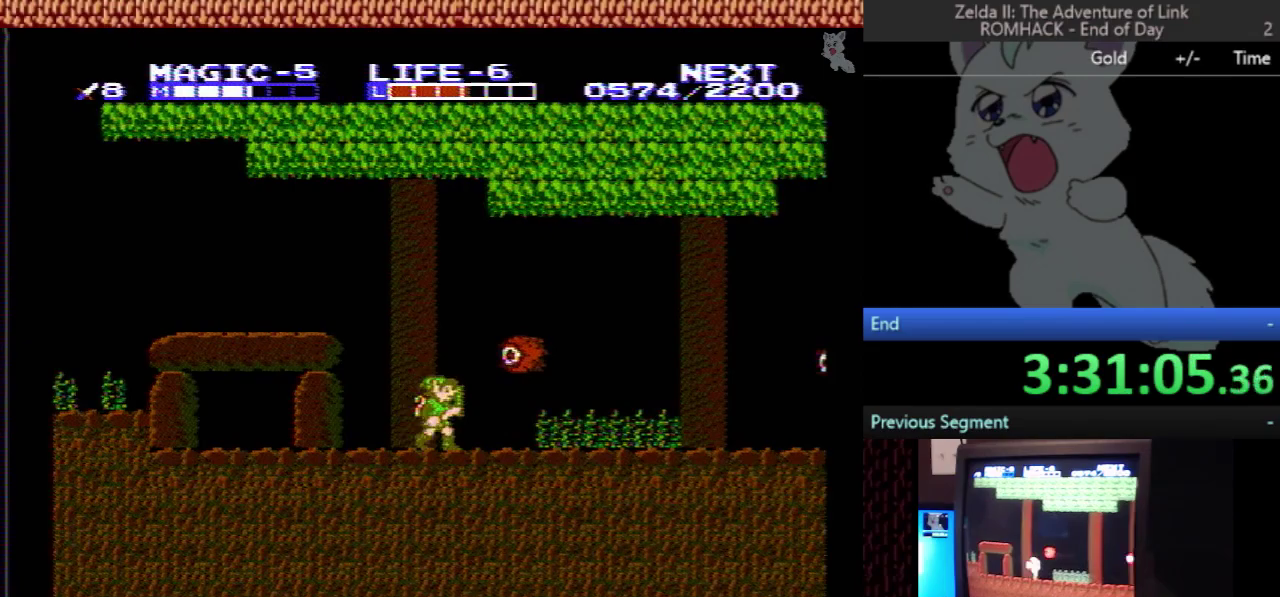
Gameplay with a controller (Nintendo layout); each line is a JSON object with the inputs held at the frame after it. "events" lists button and stick changes between this image and that frame as [ms after this image, input, new state], when the widget could be followed in between. Not read: L3 R3.
{"buttons": ["DPAD_RIGHT"], "events": []}
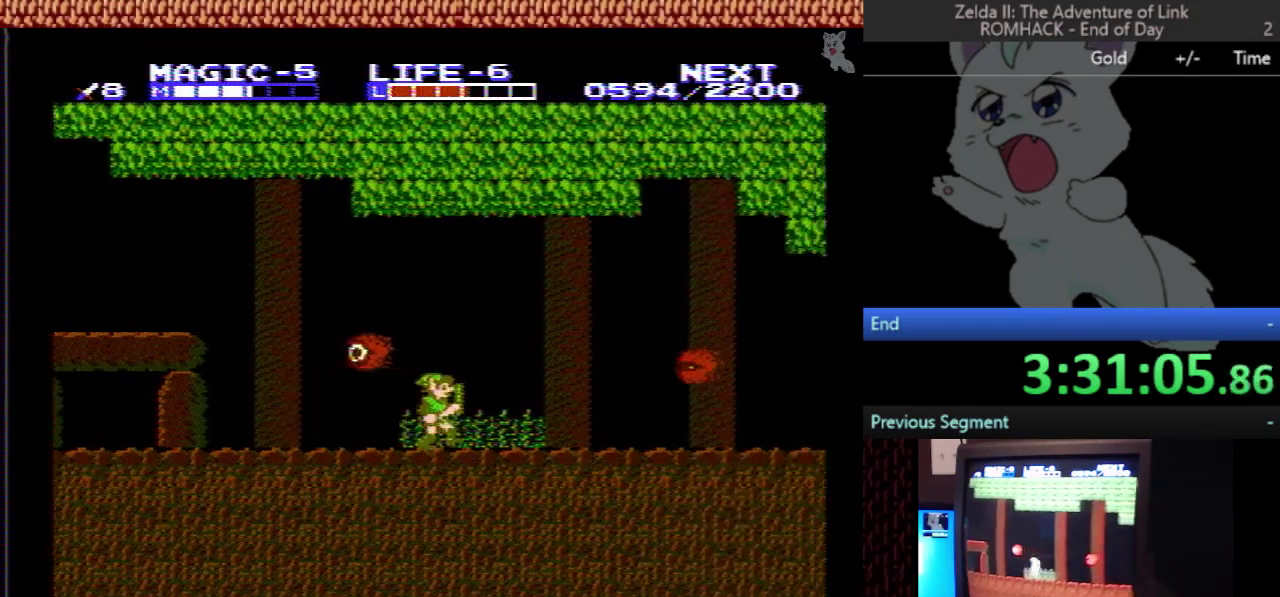
{"buttons": ["DPAD_LEFT"], "events": [[133, "DPAD_RIGHT", "up"], [200, "DPAD_LEFT", "down"]]}
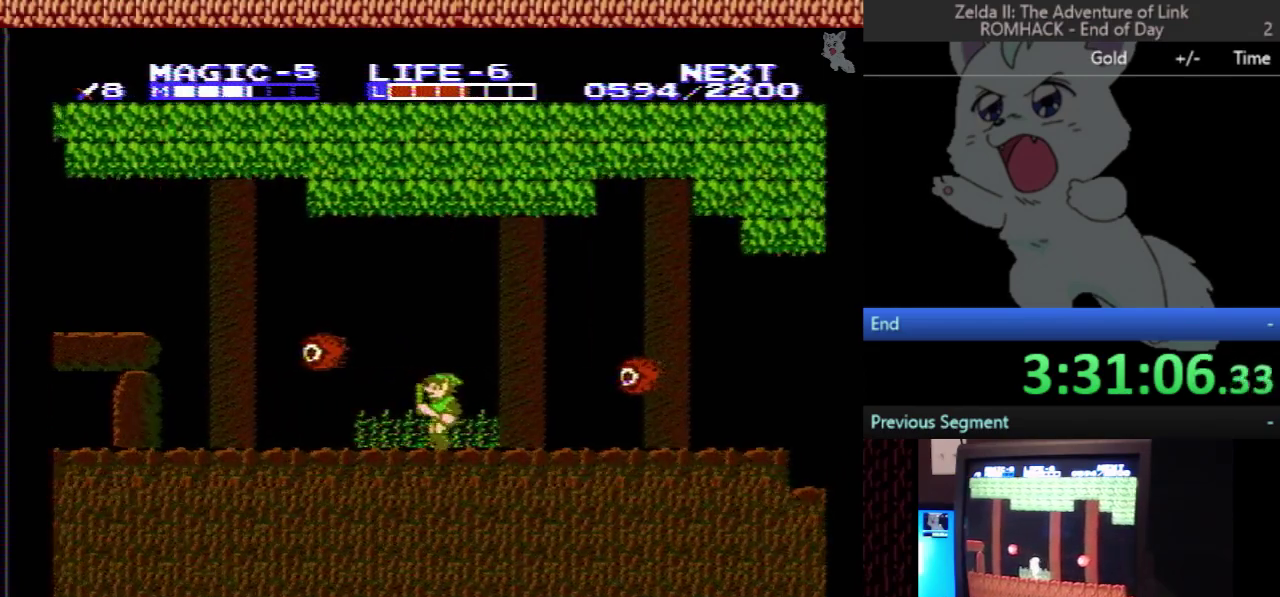
{"buttons": ["DPAD_LEFT"], "events": []}
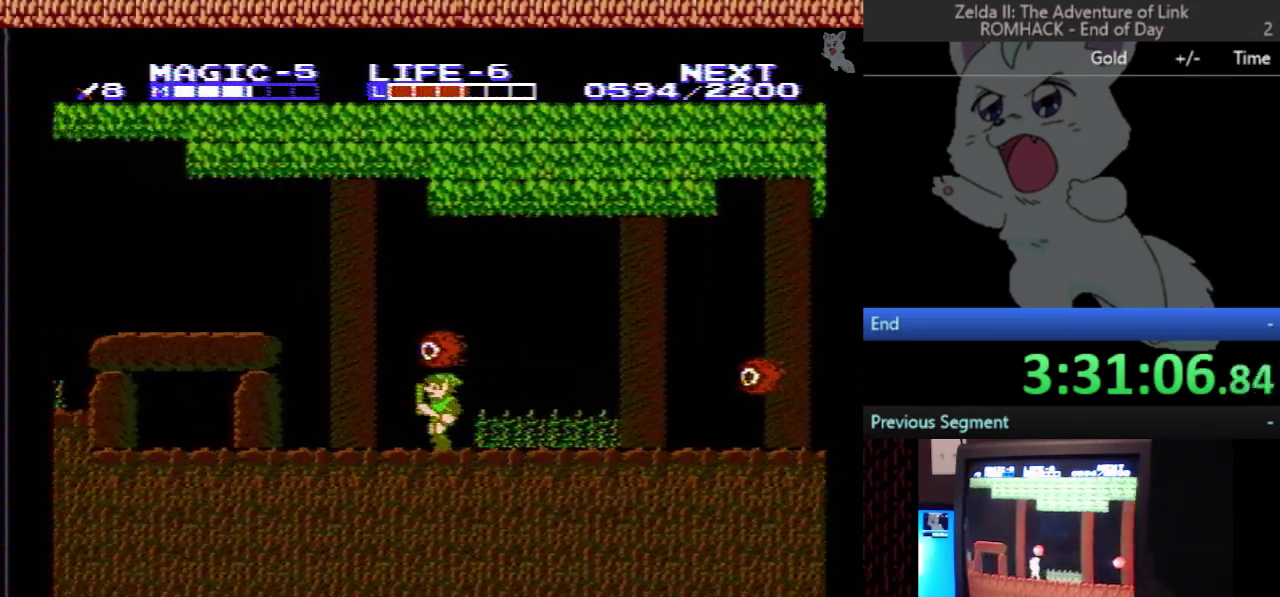
{"buttons": ["A", "DPAD_LEFT"], "events": [[300, "A", "down"]]}
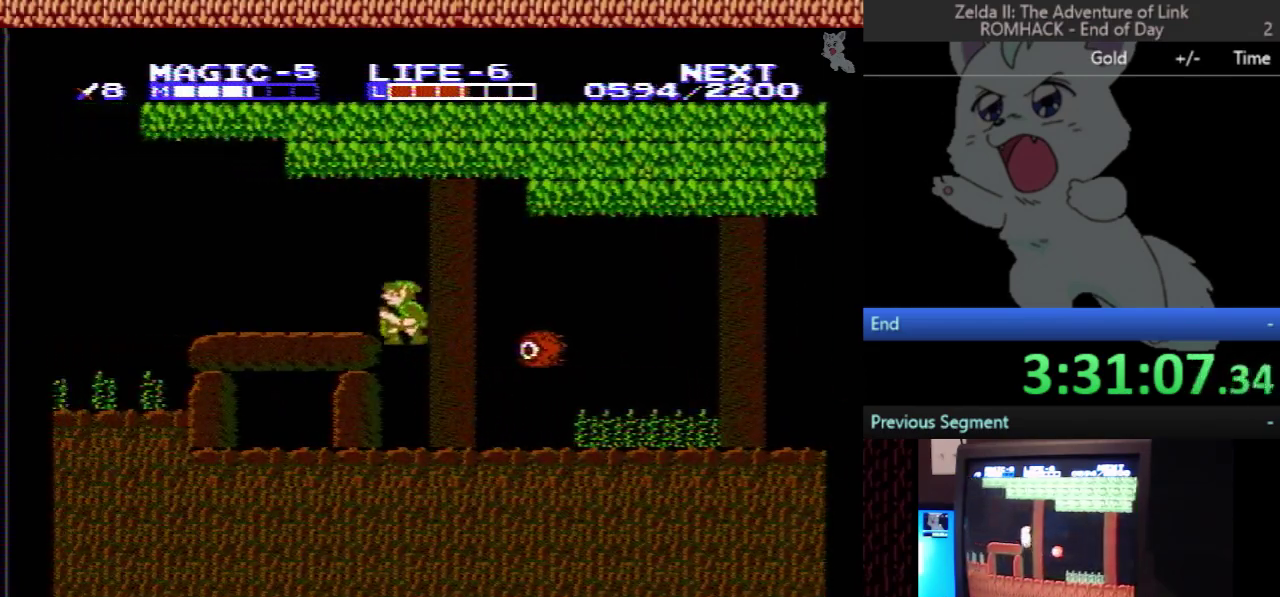
{"buttons": ["DPAD_LEFT"], "events": [[433, "A", "up"]]}
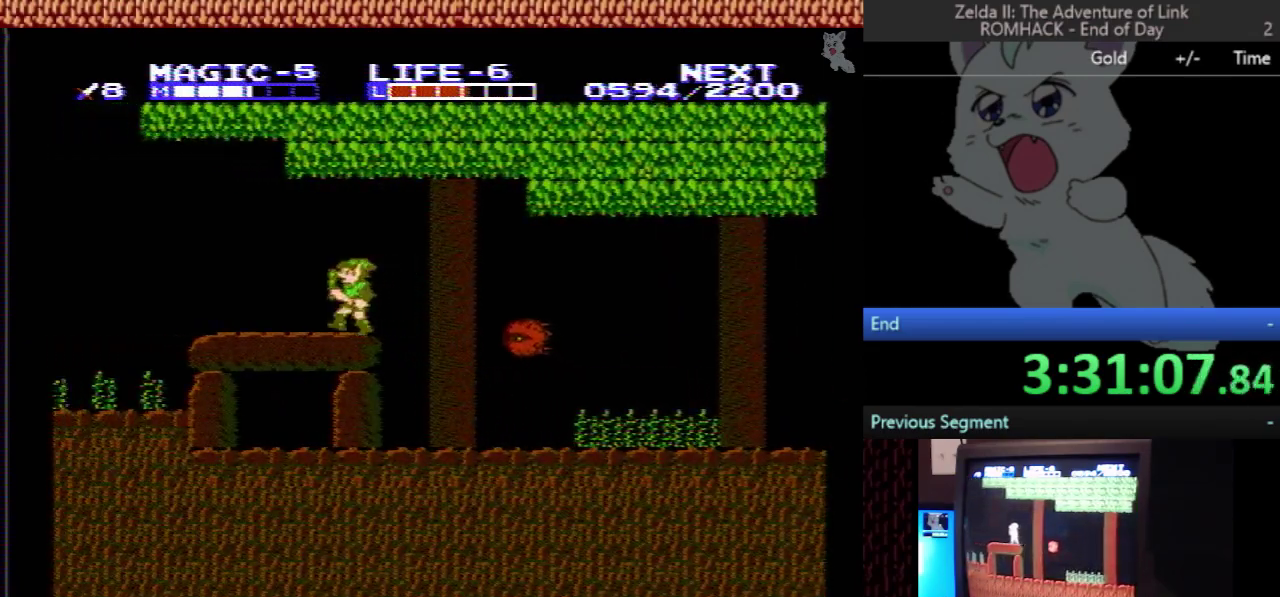
{"buttons": ["DPAD_LEFT"], "events": []}
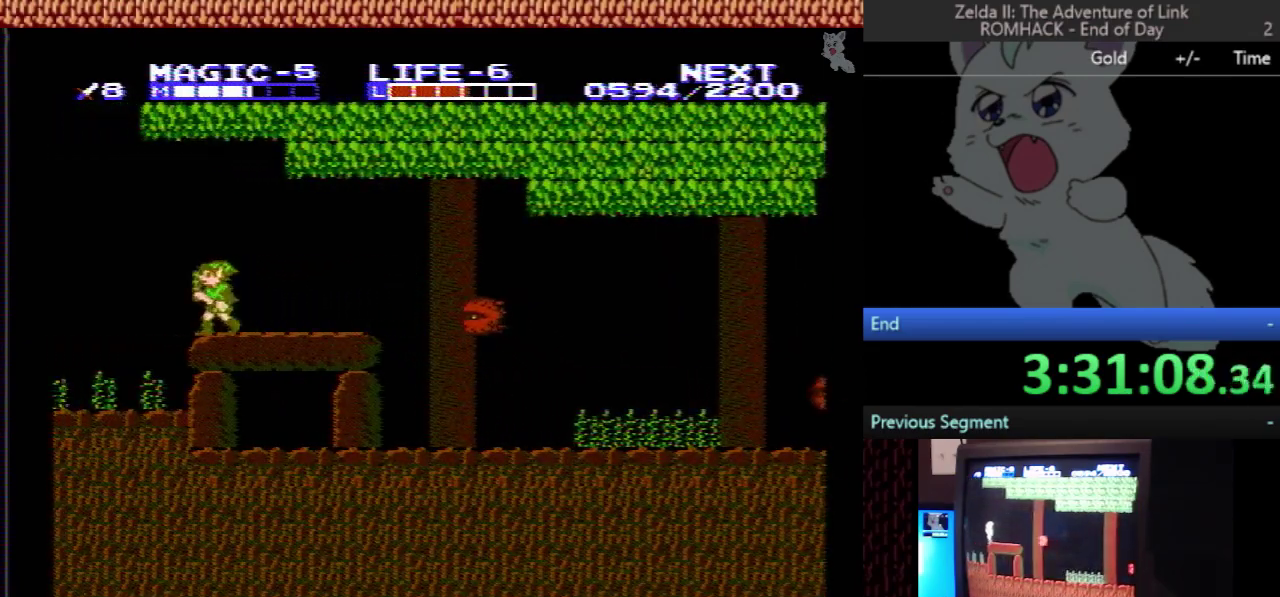
{"buttons": ["DPAD_LEFT"], "events": []}
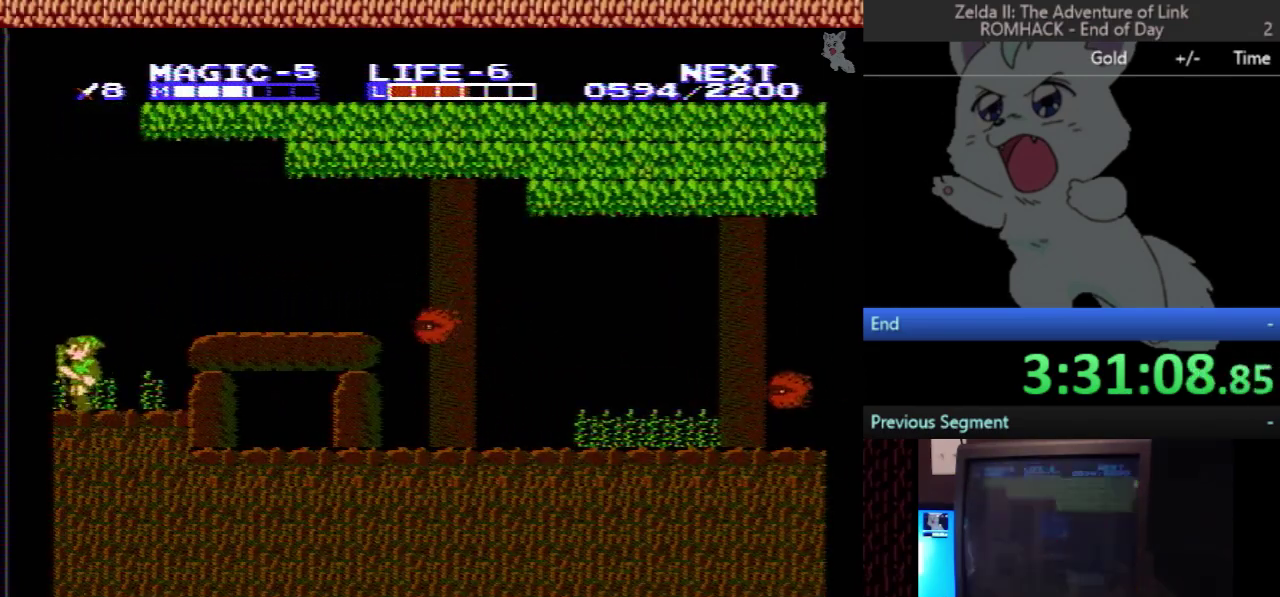
{"buttons": ["DPAD_UP"], "events": [[433, "DPAD_LEFT", "up"], [433, "DPAD_UP", "down"]]}
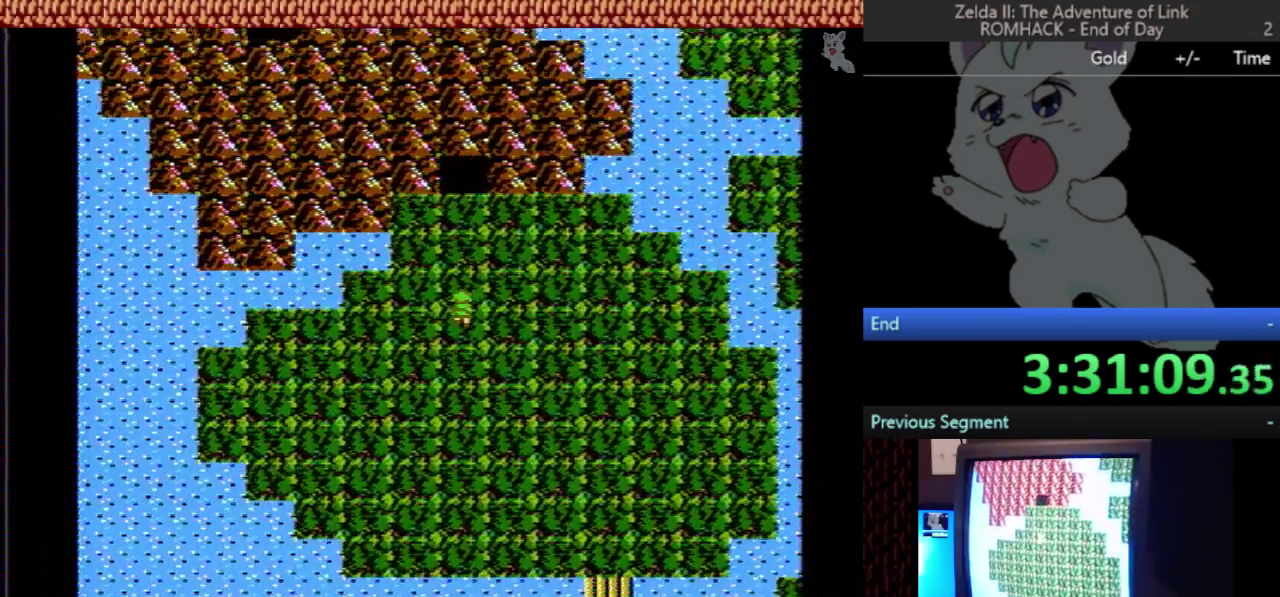
{"buttons": ["DPAD_UP"], "events": []}
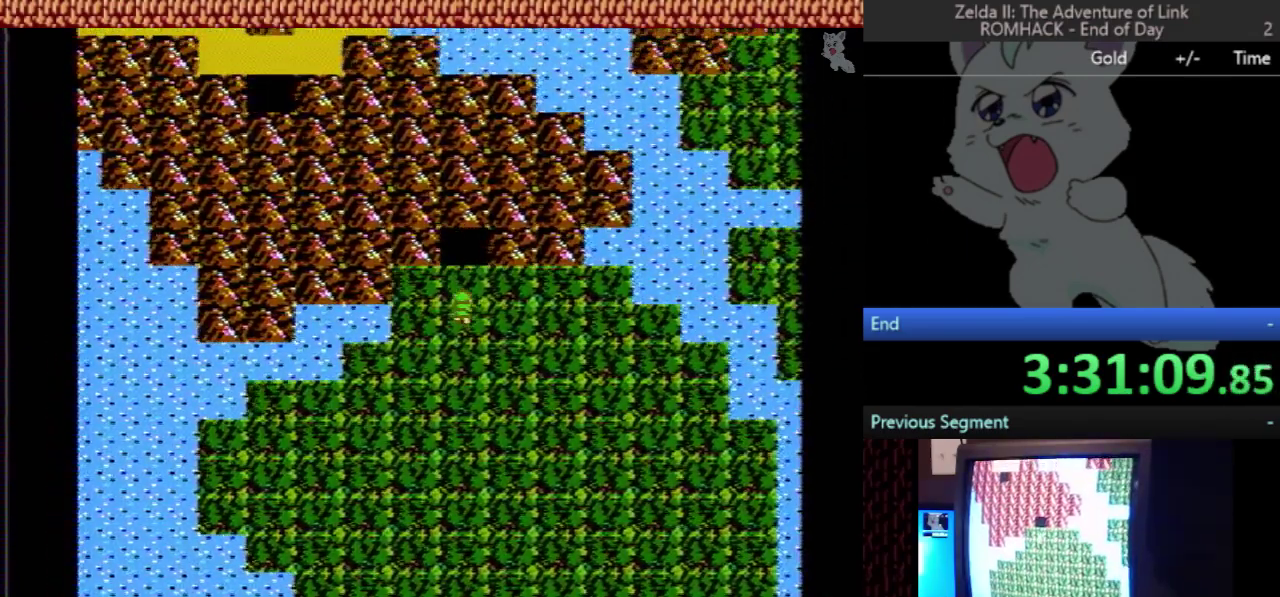
{"buttons": [], "events": [[467, "DPAD_UP", "up"]]}
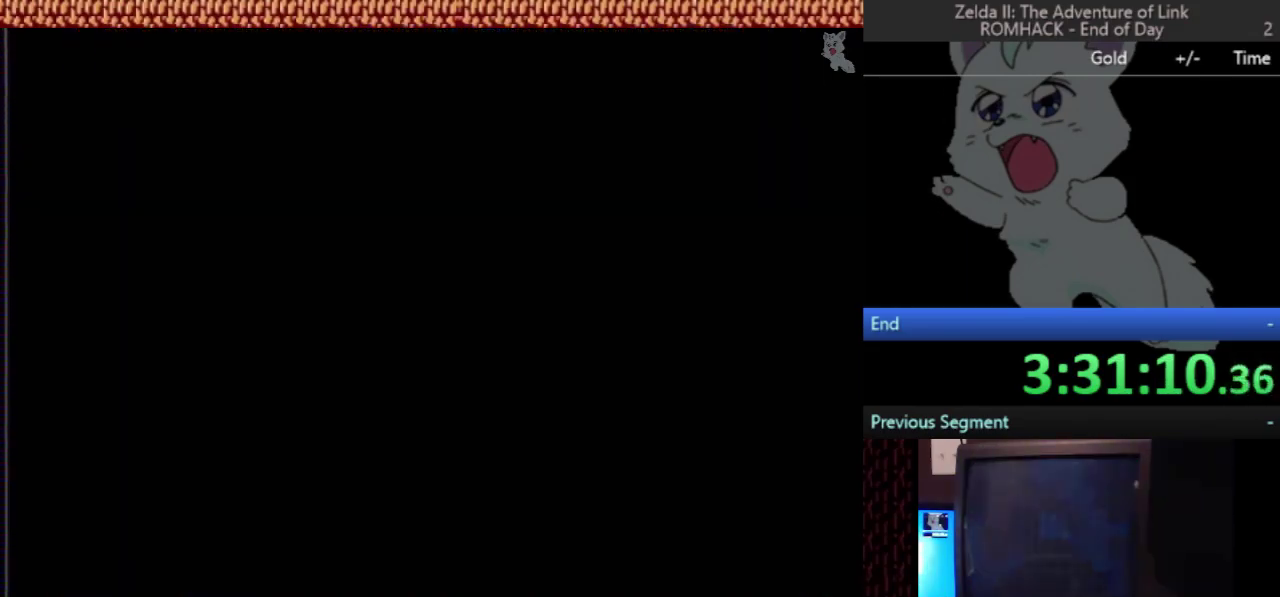
{"buttons": [], "events": []}
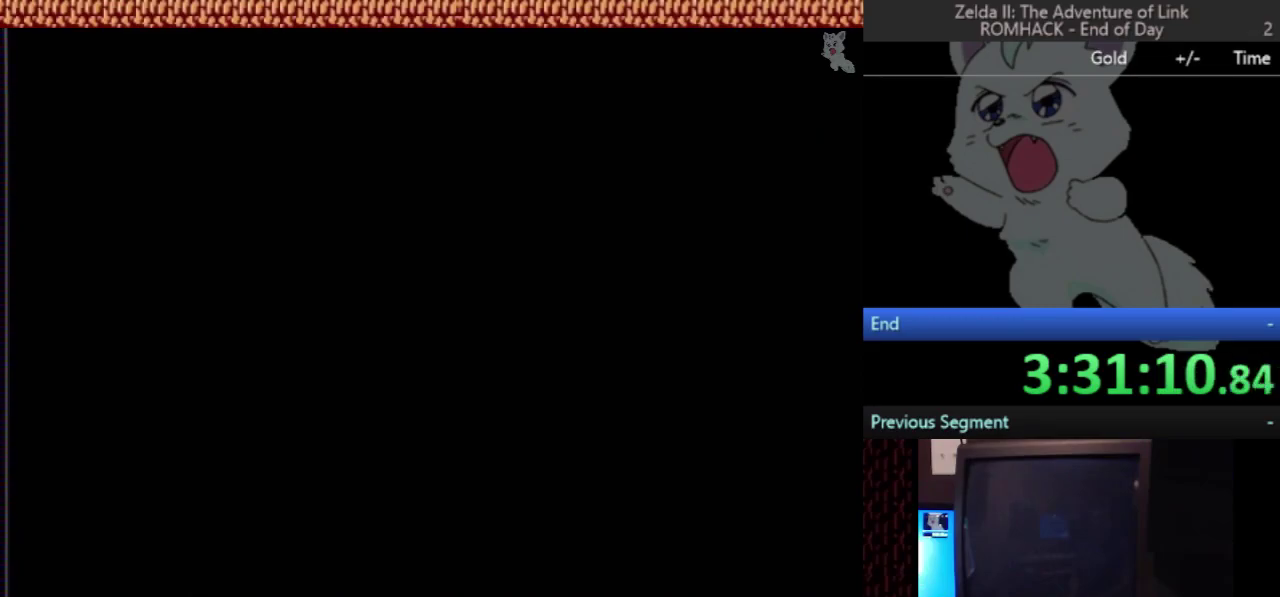
{"buttons": ["DPAD_LEFT"], "events": [[233, "DPAD_LEFT", "down"]]}
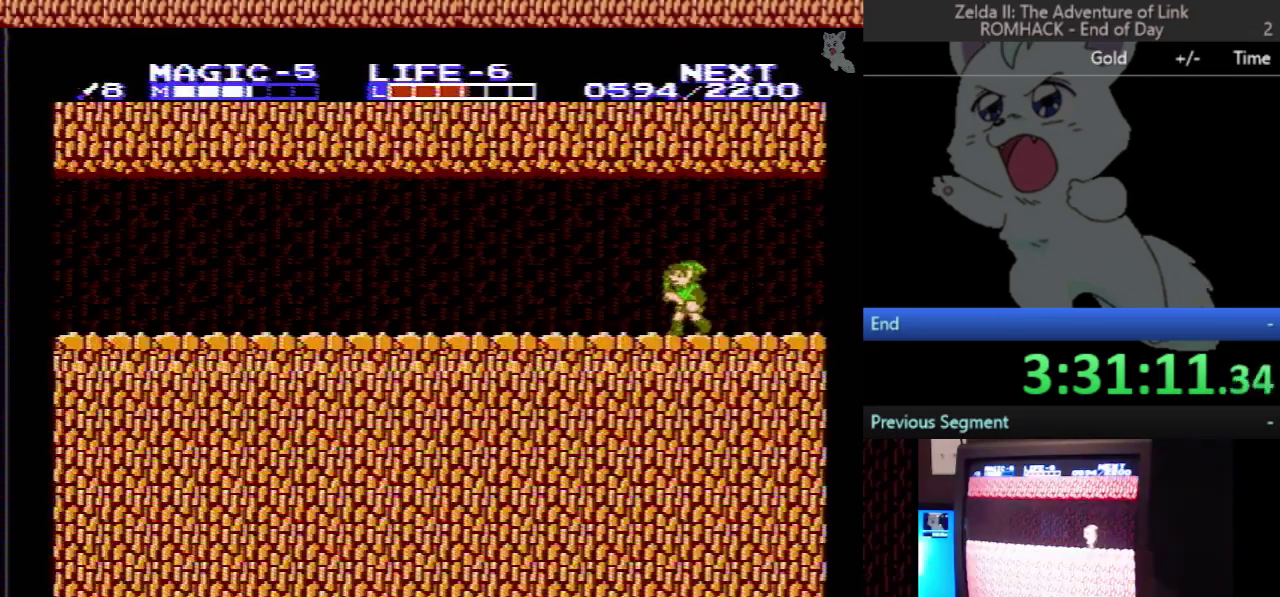
{"buttons": ["DPAD_LEFT"], "events": []}
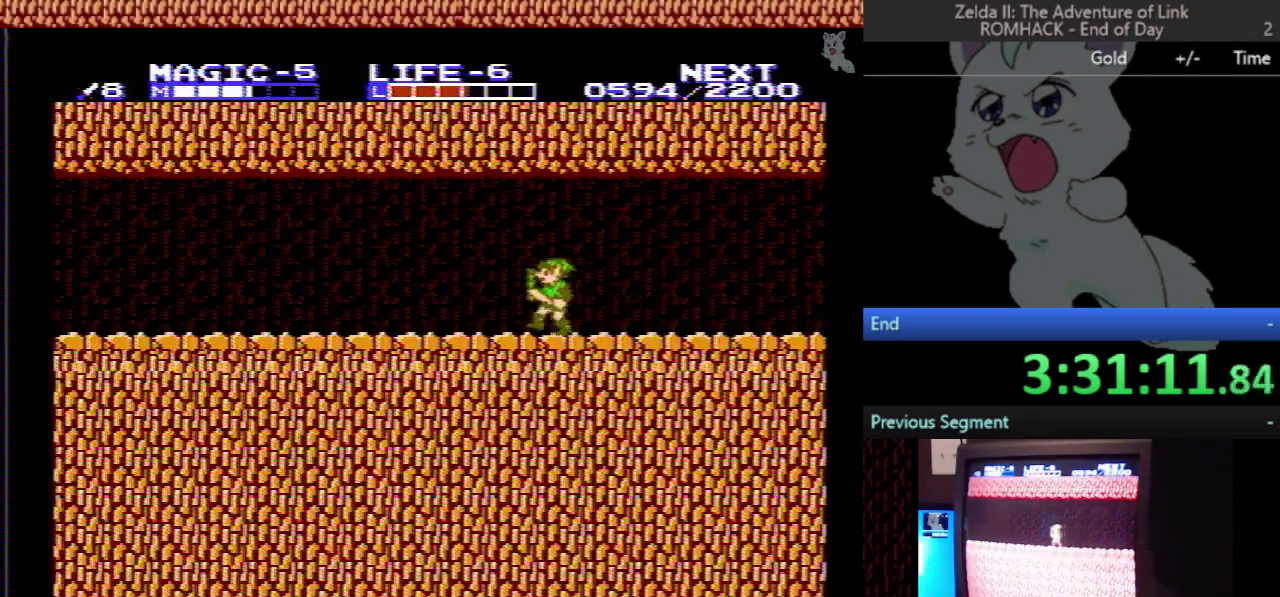
{"buttons": ["DPAD_LEFT"], "events": [[133, "A", "down"], [167, "B", "down"], [200, "A", "up"], [300, "B", "up"]]}
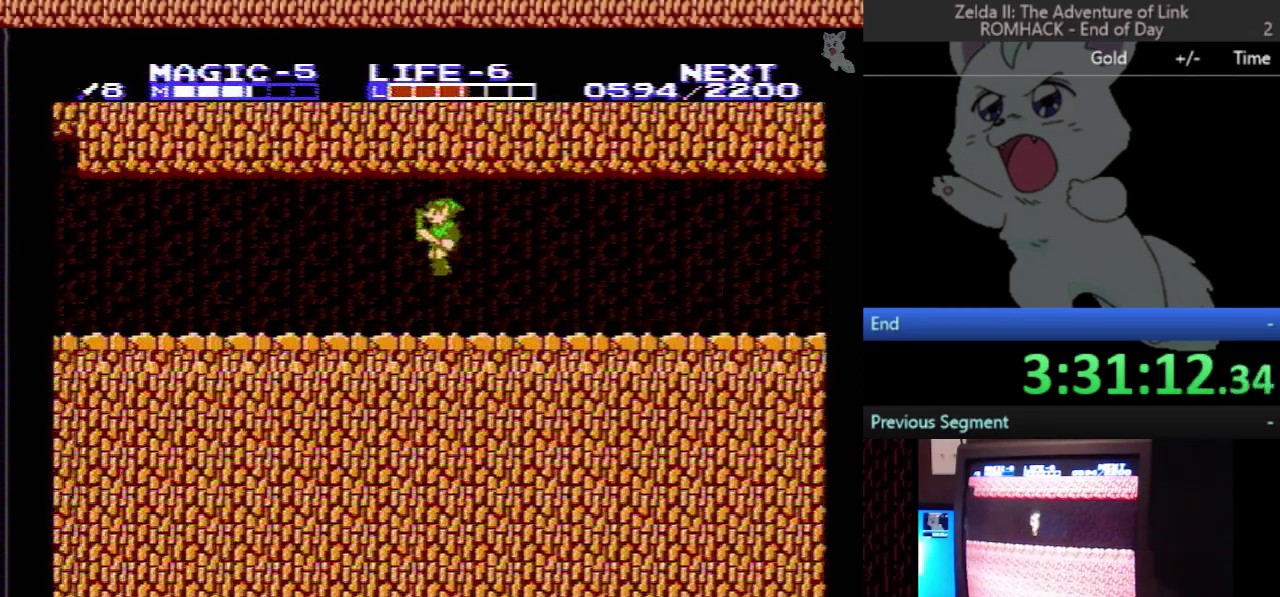
{"buttons": ["DPAD_LEFT"], "events": [[233, "A", "down"], [267, "B", "down"], [300, "A", "up"], [400, "B", "up"]]}
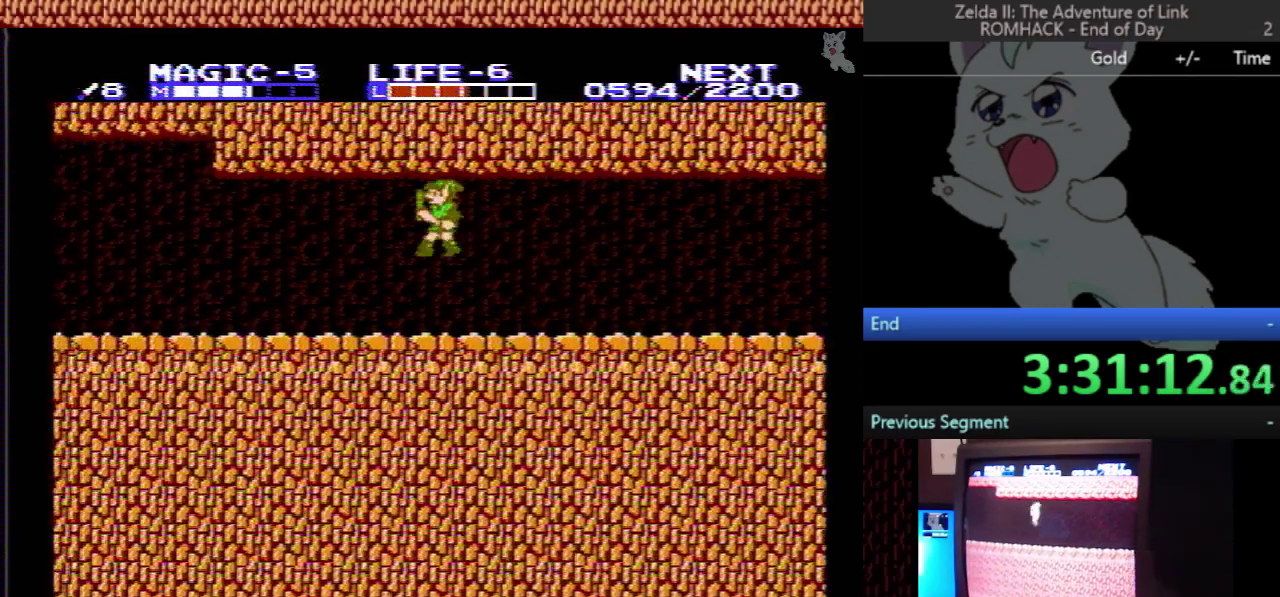
{"buttons": ["DPAD_LEFT"], "events": []}
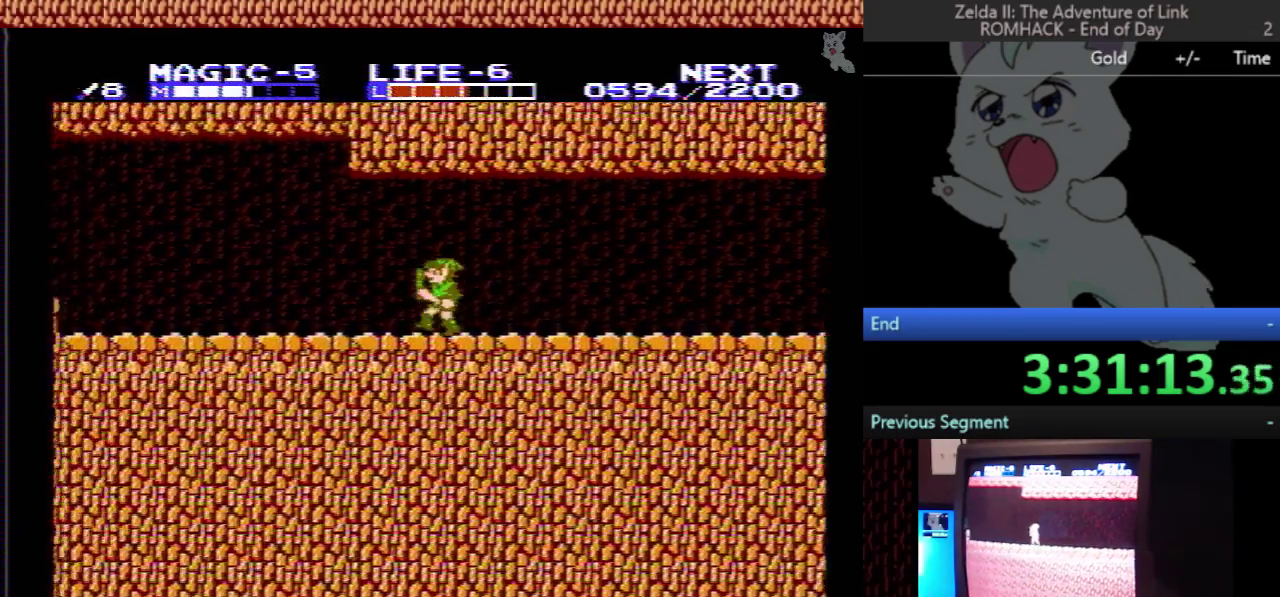
{"buttons": ["DPAD_LEFT"], "events": []}
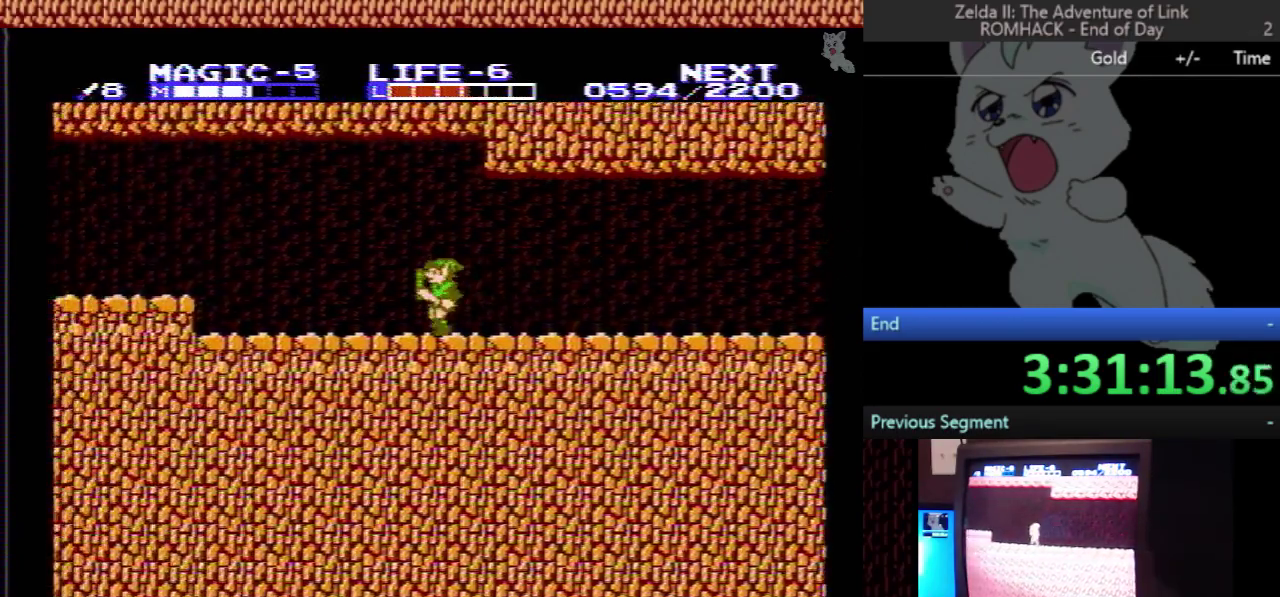
{"buttons": ["A", "DPAD_LEFT"], "events": [[500, "A", "down"]]}
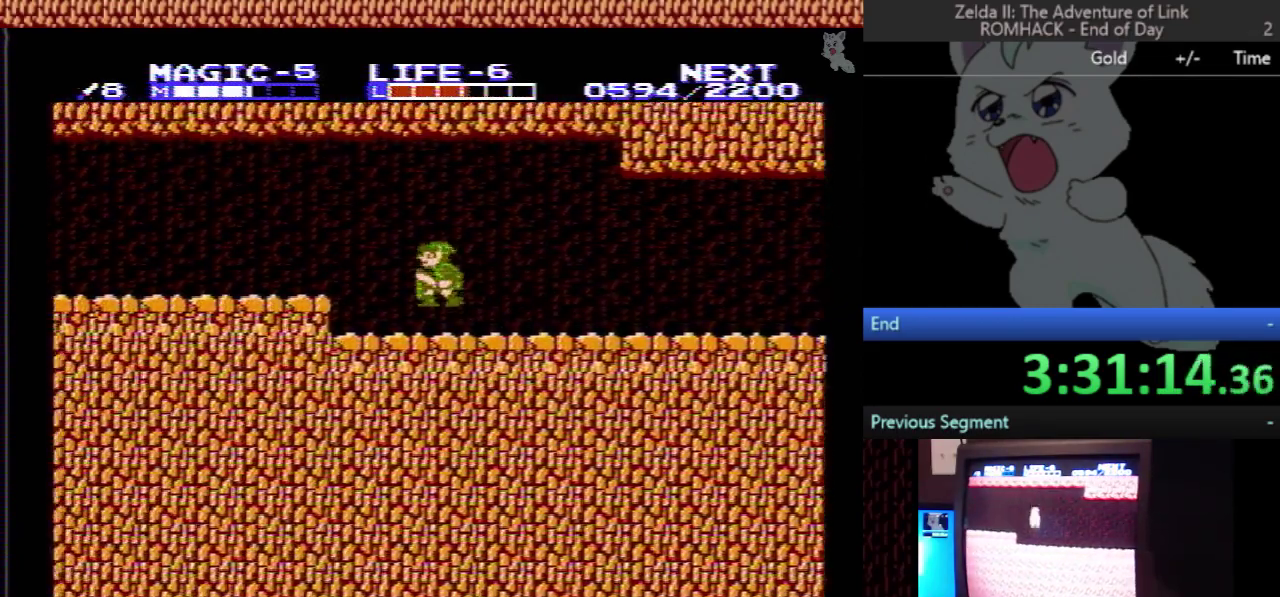
{"buttons": ["DPAD_LEFT"], "events": [[133, "B", "down"], [167, "A", "up"], [300, "B", "up"]]}
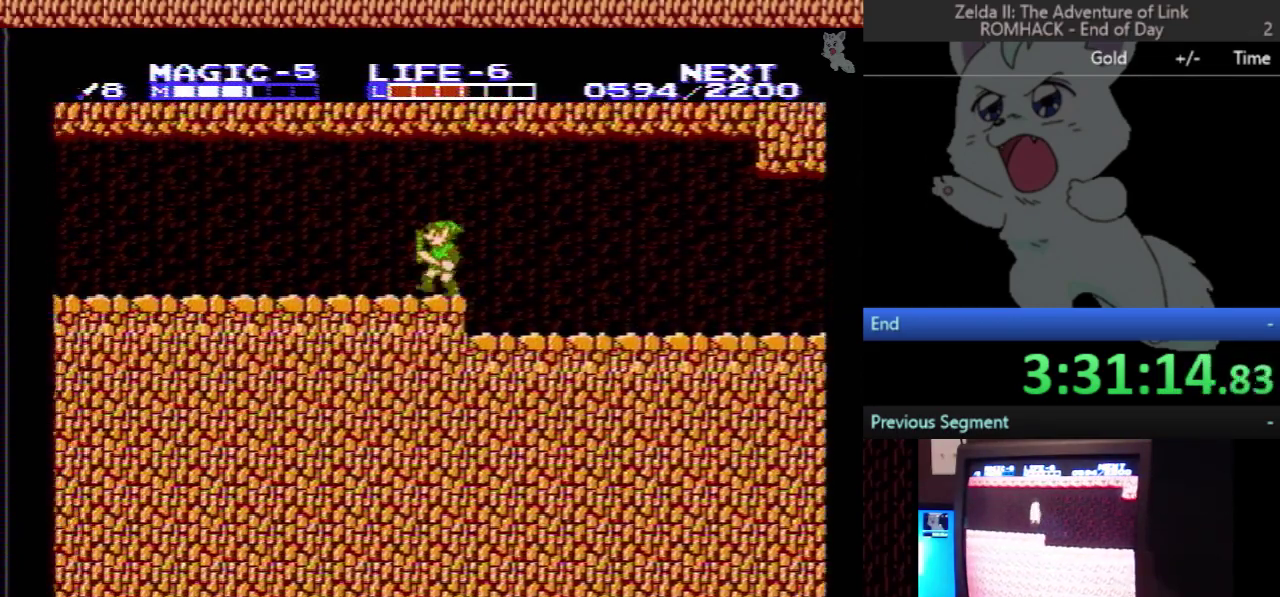
{"buttons": ["DPAD_LEFT"], "events": [[67, "A", "down"], [133, "B", "down"], [367, "B", "up"], [400, "A", "up"]]}
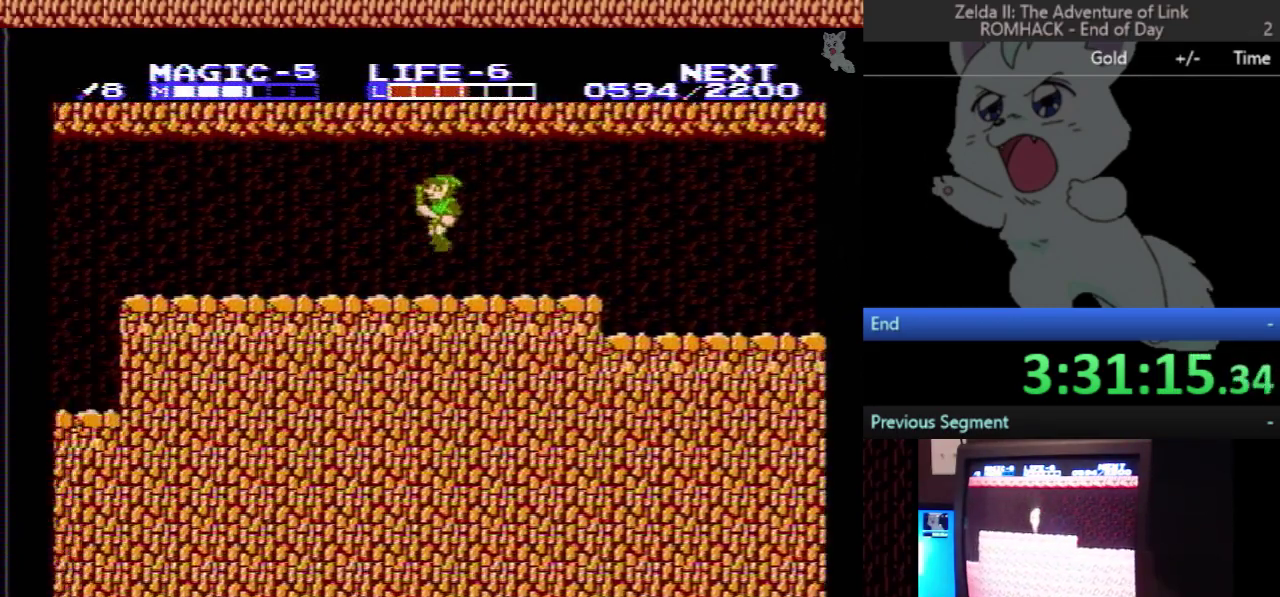
{"buttons": ["DPAD_LEFT"], "events": [[167, "A", "down"], [233, "B", "down"], [367, "B", "up"], [433, "A", "up"]]}
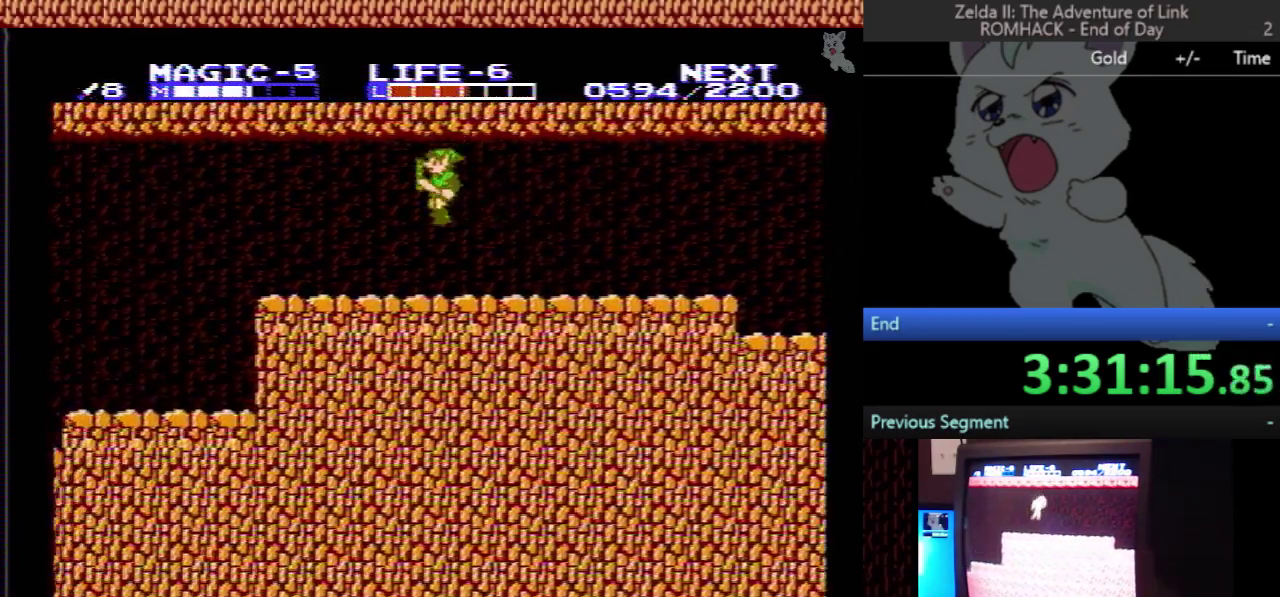
{"buttons": ["A", "B", "DPAD_LEFT"], "events": [[33, "A", "down"], [33, "B", "down"], [167, "B", "up"], [267, "A", "up"], [433, "A", "down"], [467, "B", "down"]]}
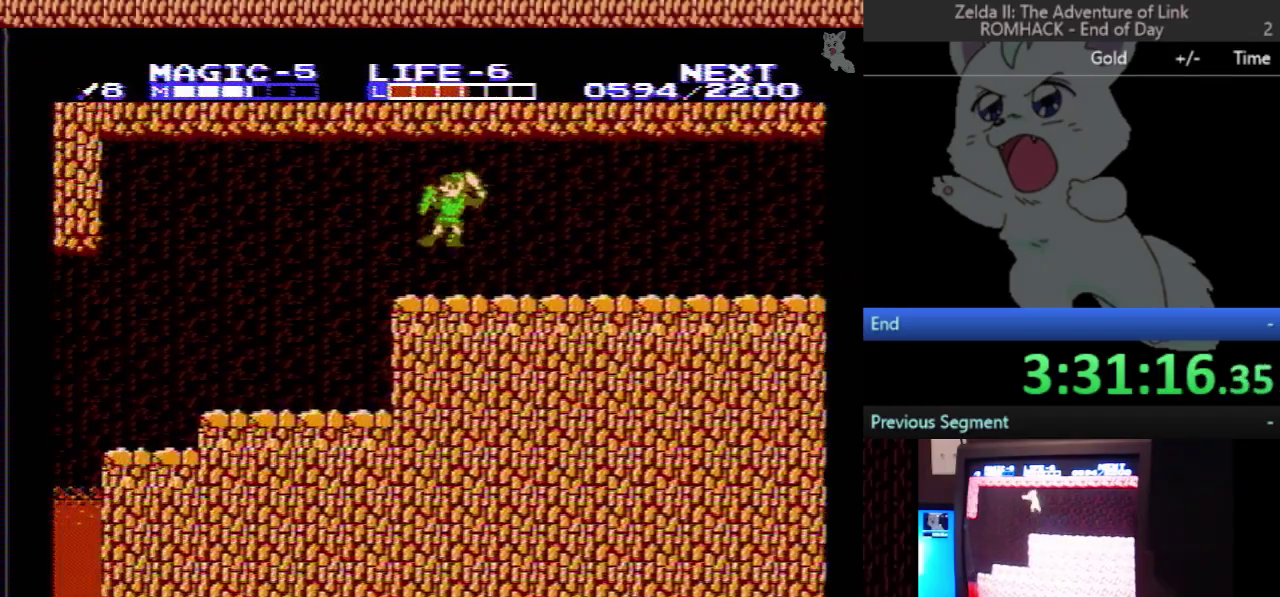
{"buttons": ["A", "DPAD_LEFT"], "events": [[133, "B", "up"], [167, "A", "up"], [333, "A", "down"], [367, "B", "down"], [500, "B", "up"]]}
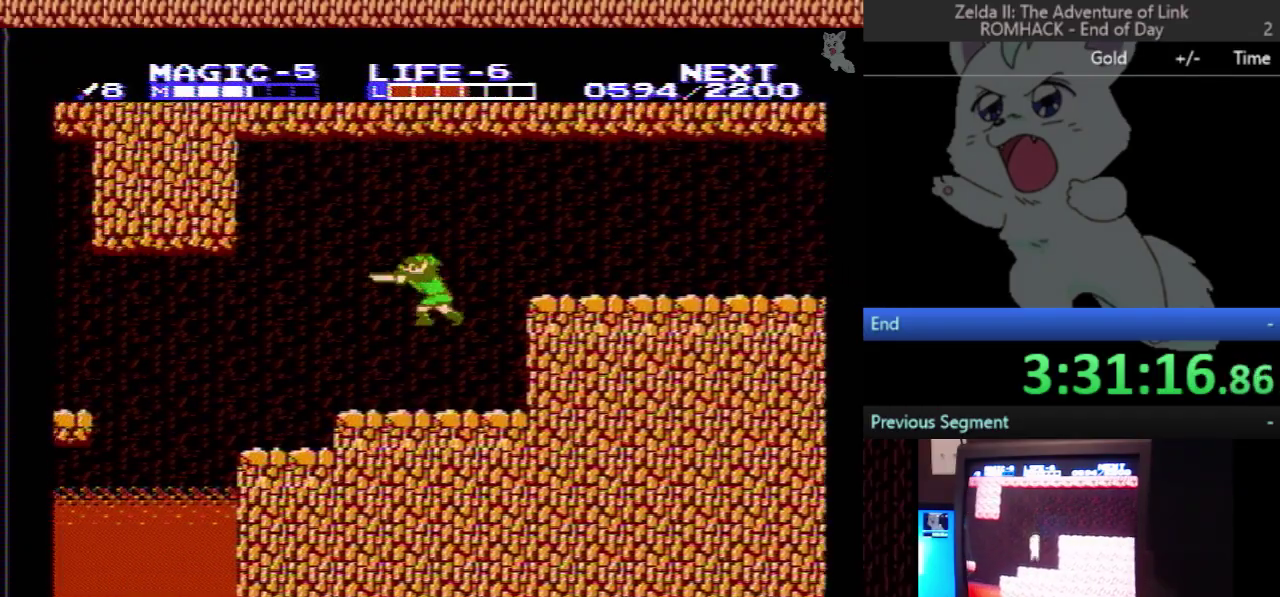
{"buttons": ["DPAD_RIGHT"], "events": [[67, "A", "up"], [367, "DPAD_LEFT", "up"], [467, "DPAD_RIGHT", "down"]]}
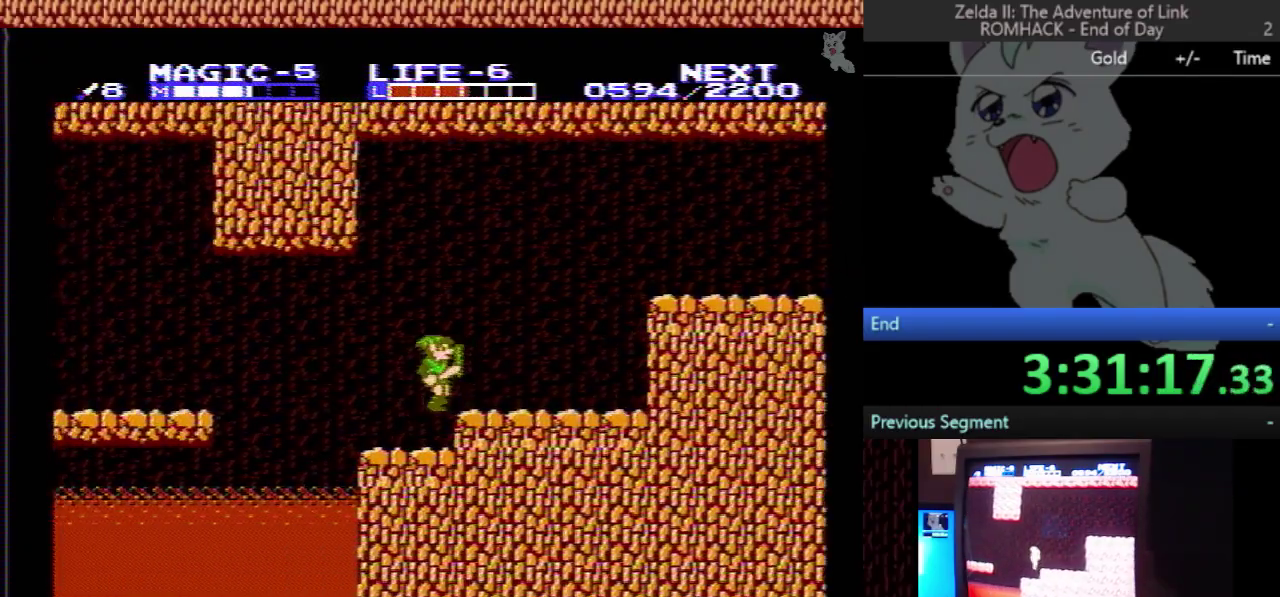
{"buttons": ["DPAD_LEFT"], "events": [[33, "DPAD_RIGHT", "up"], [200, "DPAD_LEFT", "down"]]}
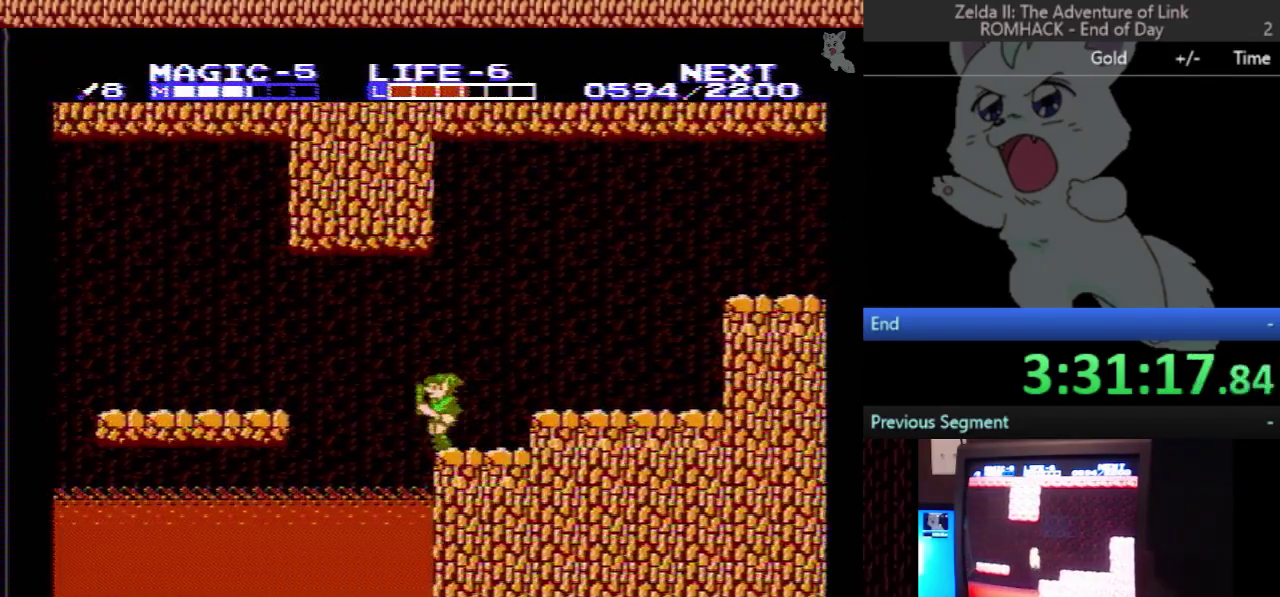
{"buttons": ["DPAD_LEFT"], "events": [[33, "A", "down"], [467, "A", "up"]]}
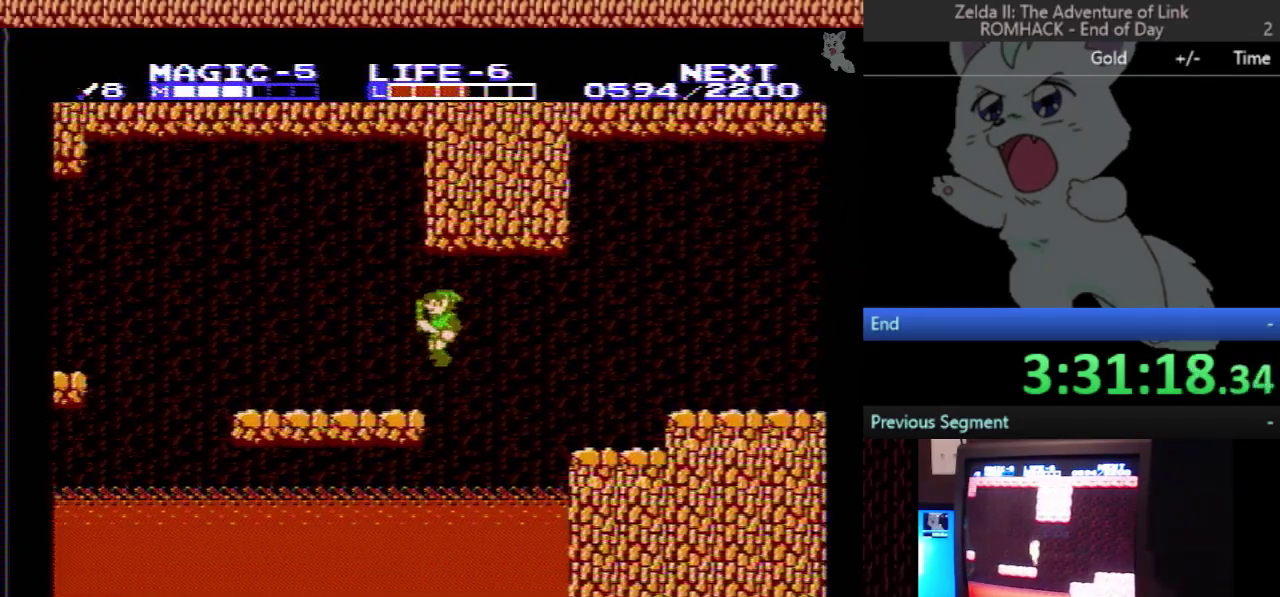
{"buttons": ["DPAD_LEFT"], "events": []}
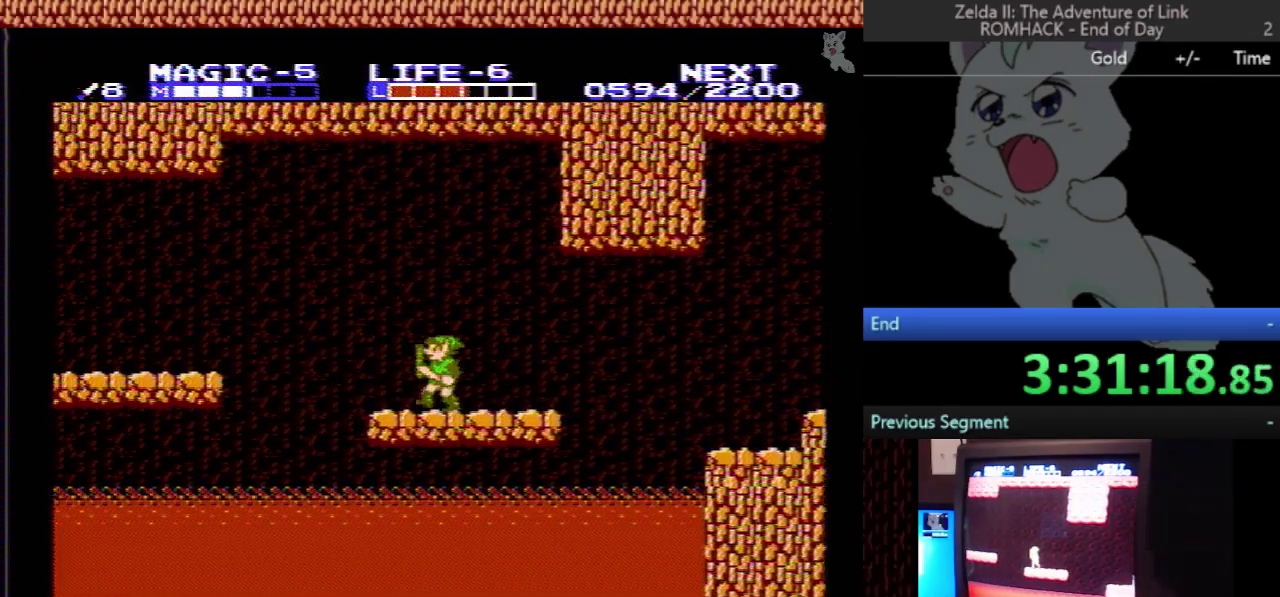
{"buttons": ["A", "DPAD_LEFT"], "events": [[300, "A", "down"]]}
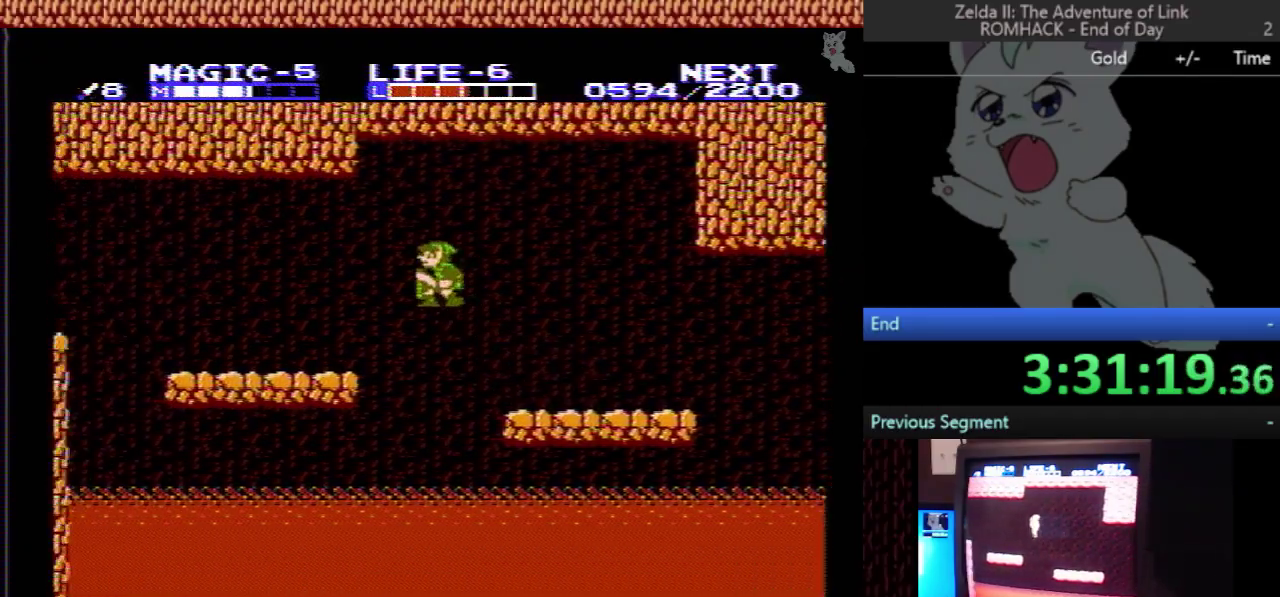
{"buttons": ["DPAD_LEFT"], "events": [[200, "A", "up"]]}
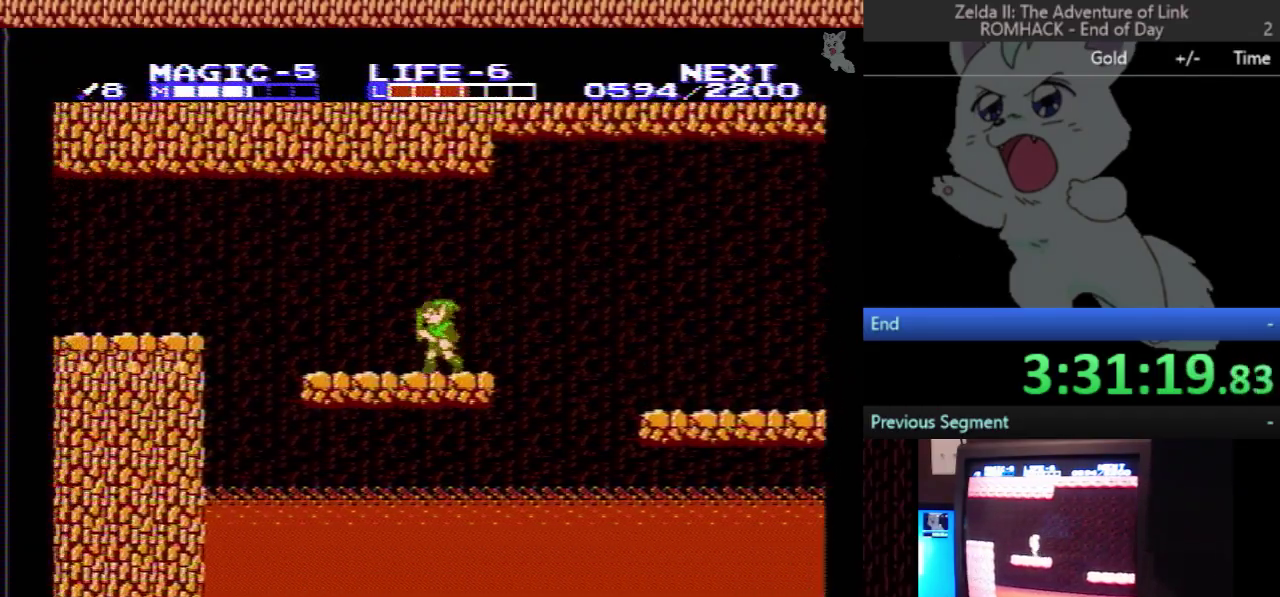
{"buttons": ["A", "DPAD_LEFT"], "events": [[500, "A", "down"]]}
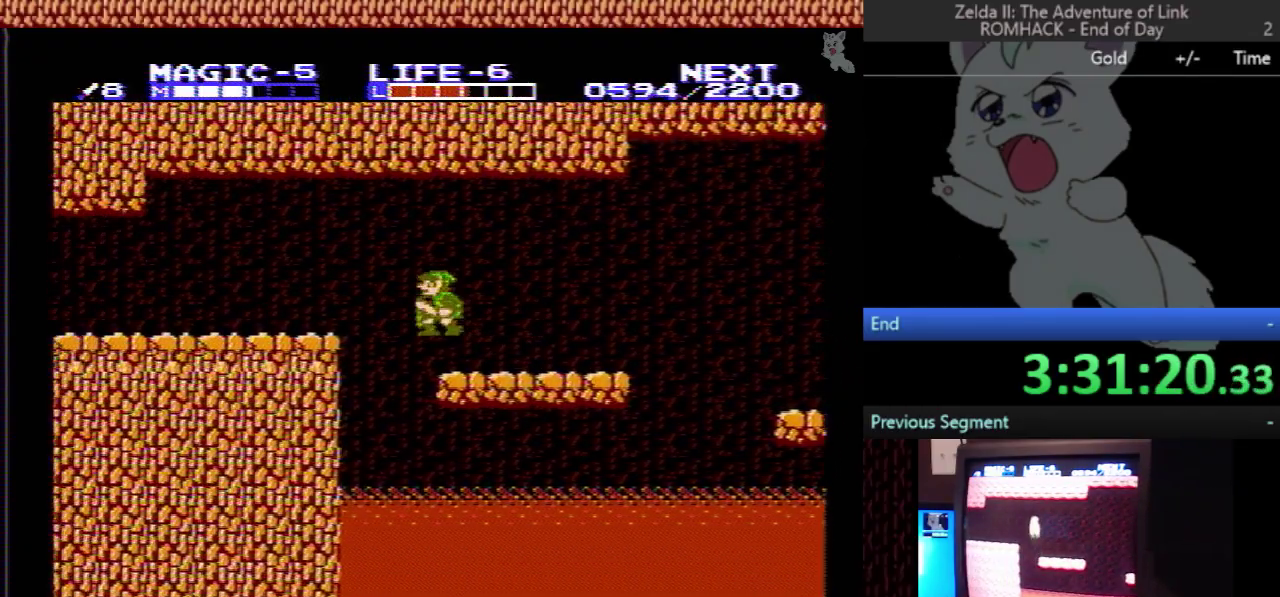
{"buttons": ["DPAD_LEFT"], "events": [[233, "B", "down"], [300, "A", "up"], [367, "B", "up"]]}